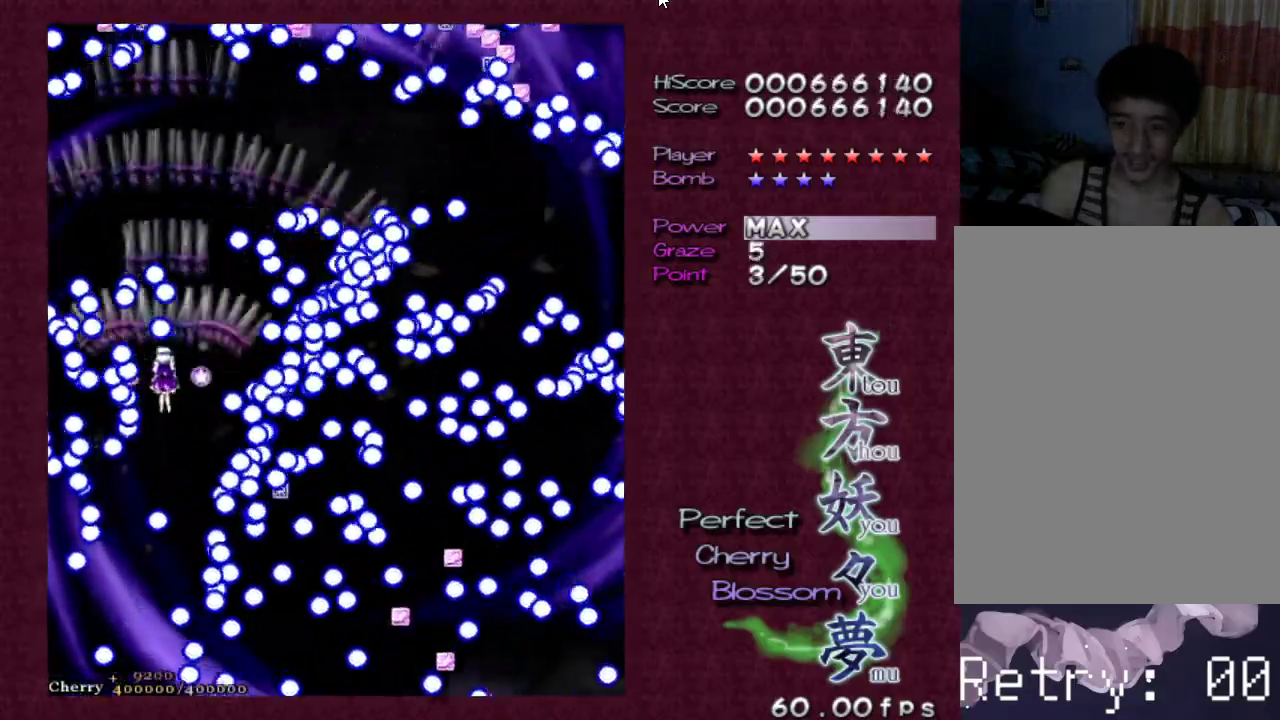
Gameplay with keyboard; each line is a JSON object with the keys held at the frame after it. "events" lists presses ("down") and releases ("up") of "c", "ctrl", "down", "escape", "left", "right", "shift", "up", "v", "x" and "z" between this image and that frame as [ms after this image, input, new state], when the widget could be followed in between. No other keys are recorded. Mouse input is not recorded.
{"keys": ["up", "z"], "events": [[50, "right", "down"], [50, "up", "down"], [150, "right", "up"], [200, "up", "up"], [250, "up", "down"]]}
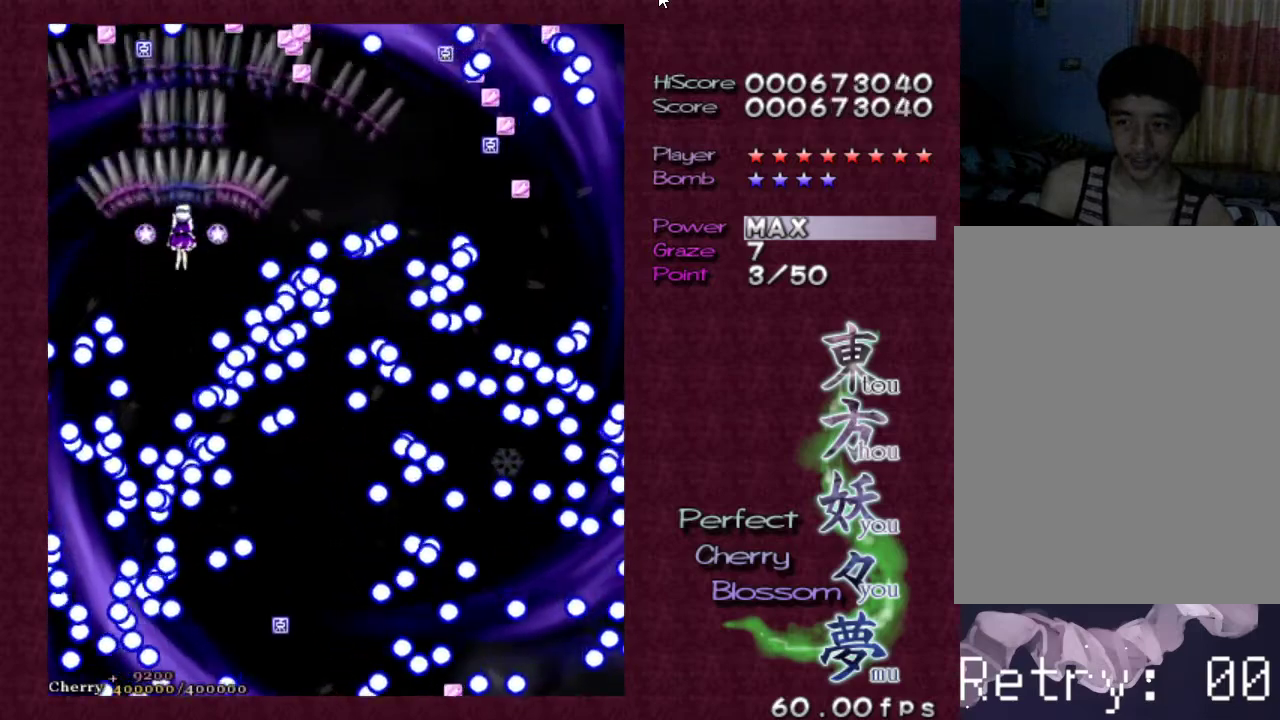
{"keys": ["z"], "events": [[217, "up", "up"]]}
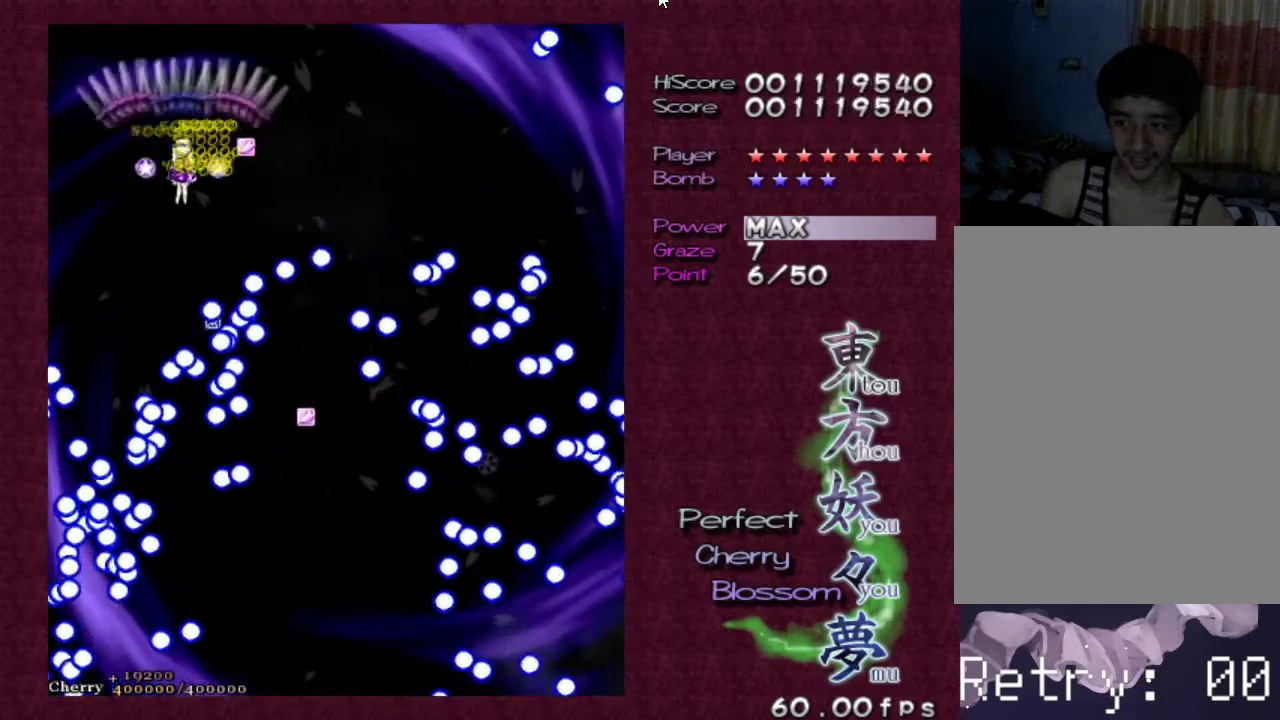
{"keys": ["z"], "events": [[417, "down", "down"], [417, "left", "down"], [450, "down", "up"], [500, "left", "up"]]}
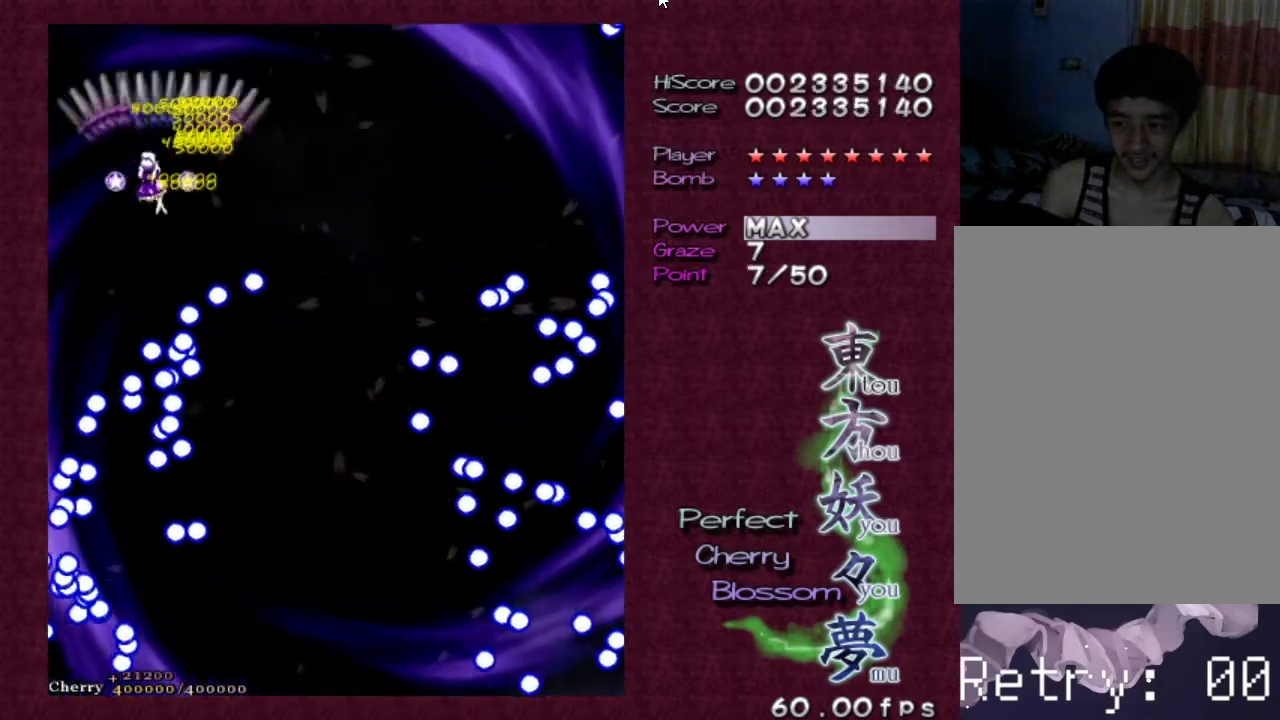
{"keys": ["z"], "events": [[383, "right", "down"], [467, "right", "up"]]}
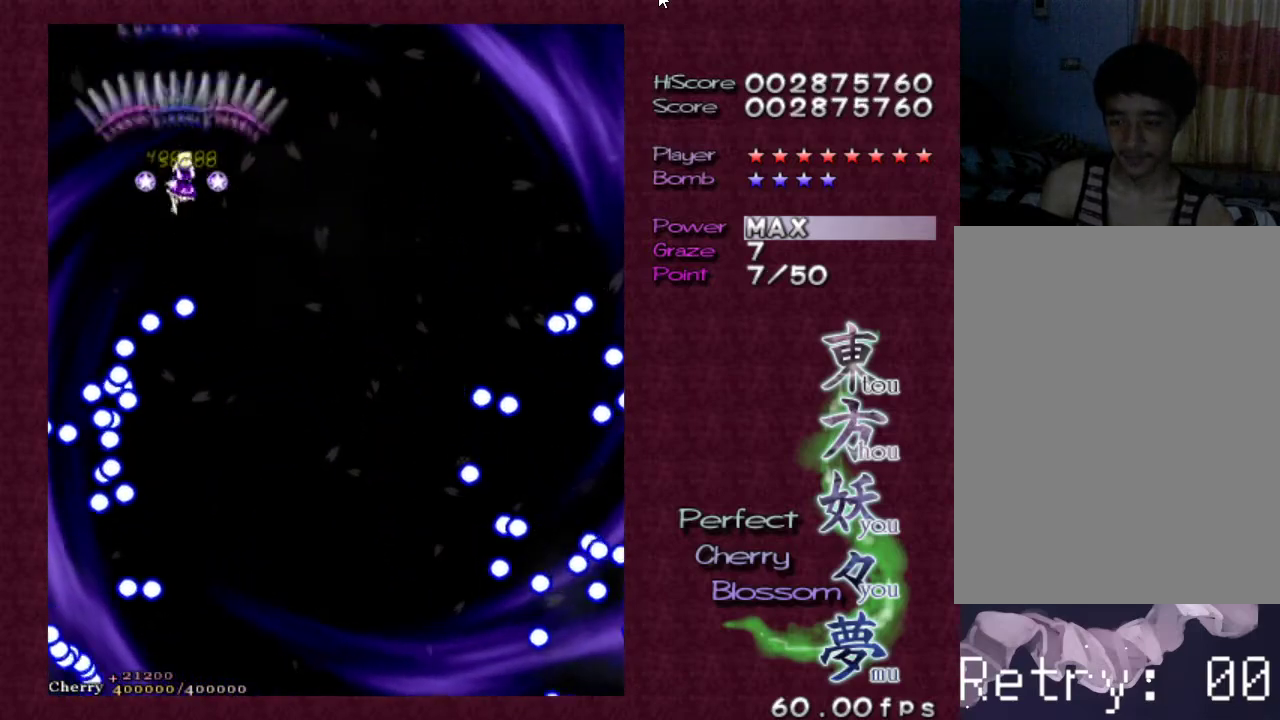
{"keys": ["down", "z"], "events": [[67, "down", "down"], [67, "right", "down"], [167, "down", "up"], [167, "right", "up"], [250, "down", "down"], [350, "down", "up"], [483, "down", "down"]]}
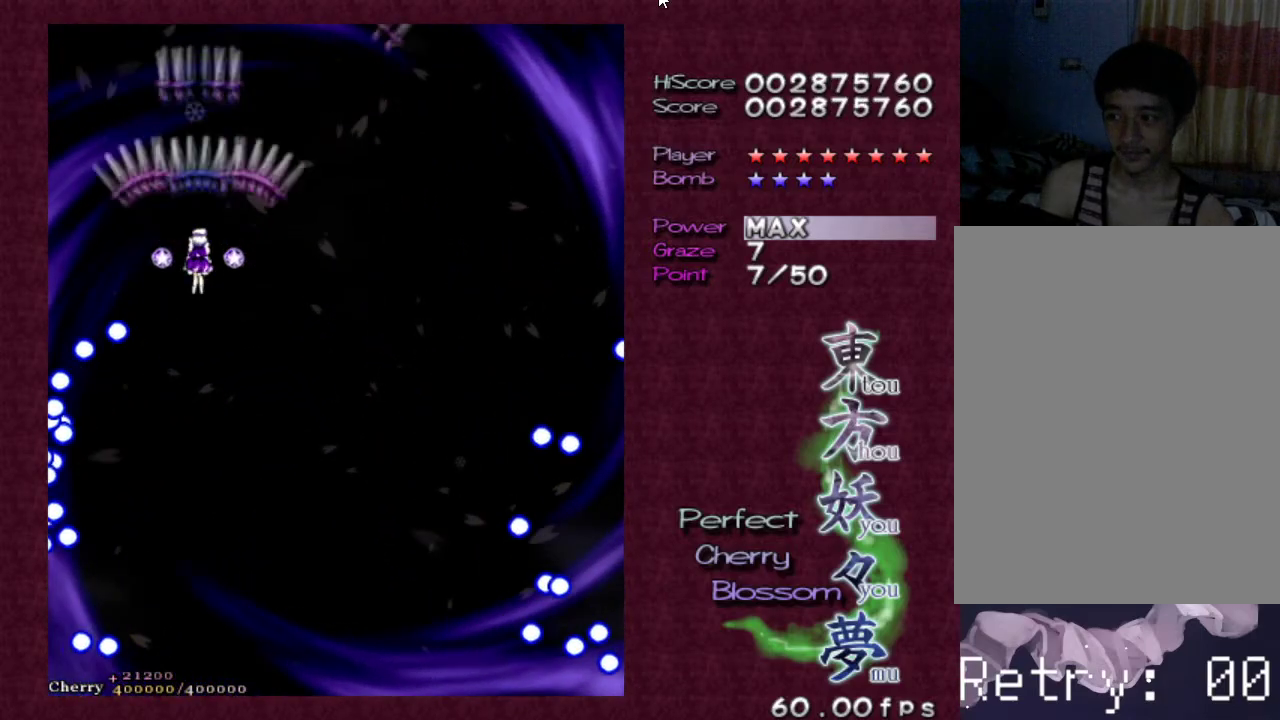
{"keys": ["z"], "events": [[83, "down", "up"], [217, "down", "down"], [267, "down", "up"]]}
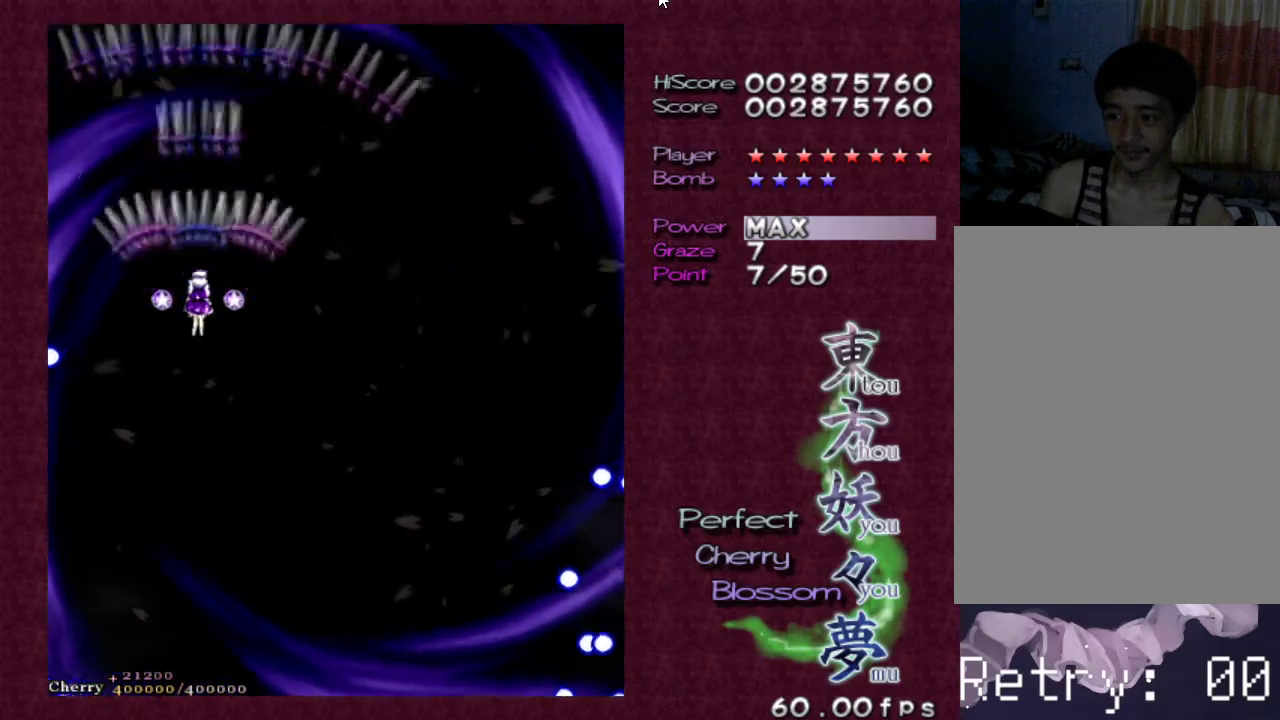
{"keys": ["z"], "events": [[117, "shift", "down"], [283, "shift", "up"]]}
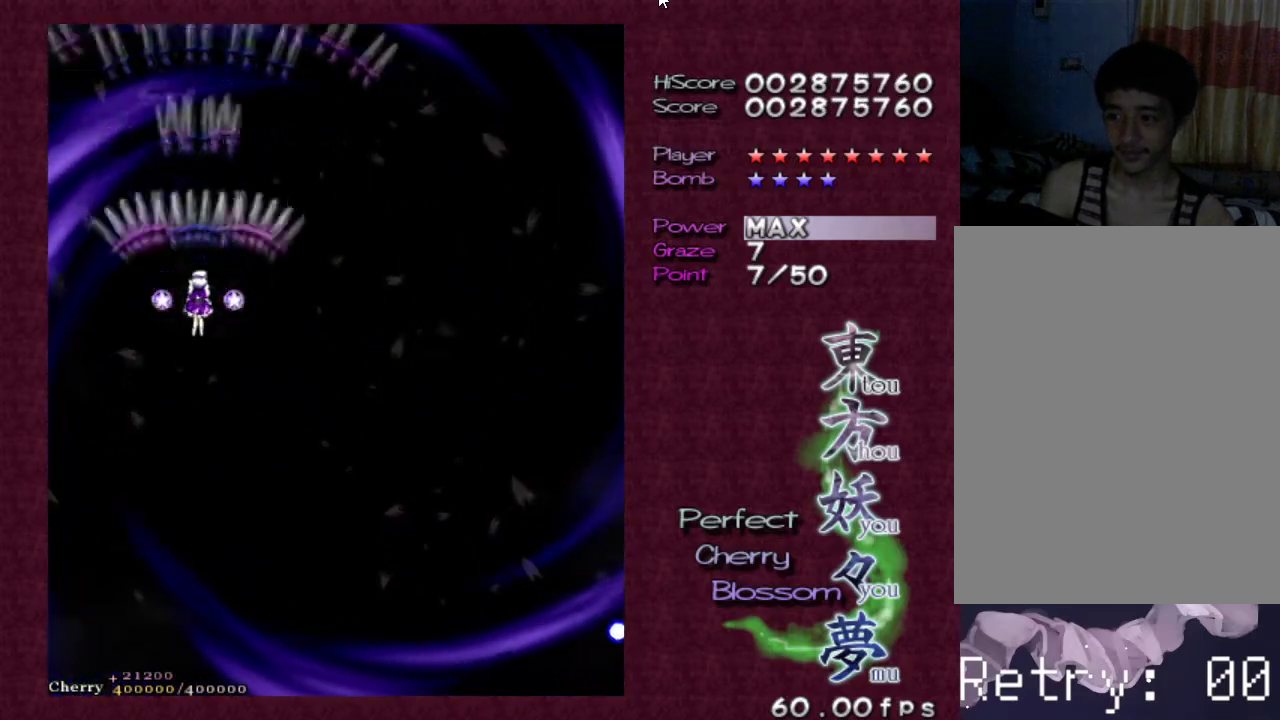
{"keys": ["right", "z"], "events": [[117, "right", "down"], [267, "right", "up"], [317, "down", "down"], [350, "right", "down"], [483, "down", "up"]]}
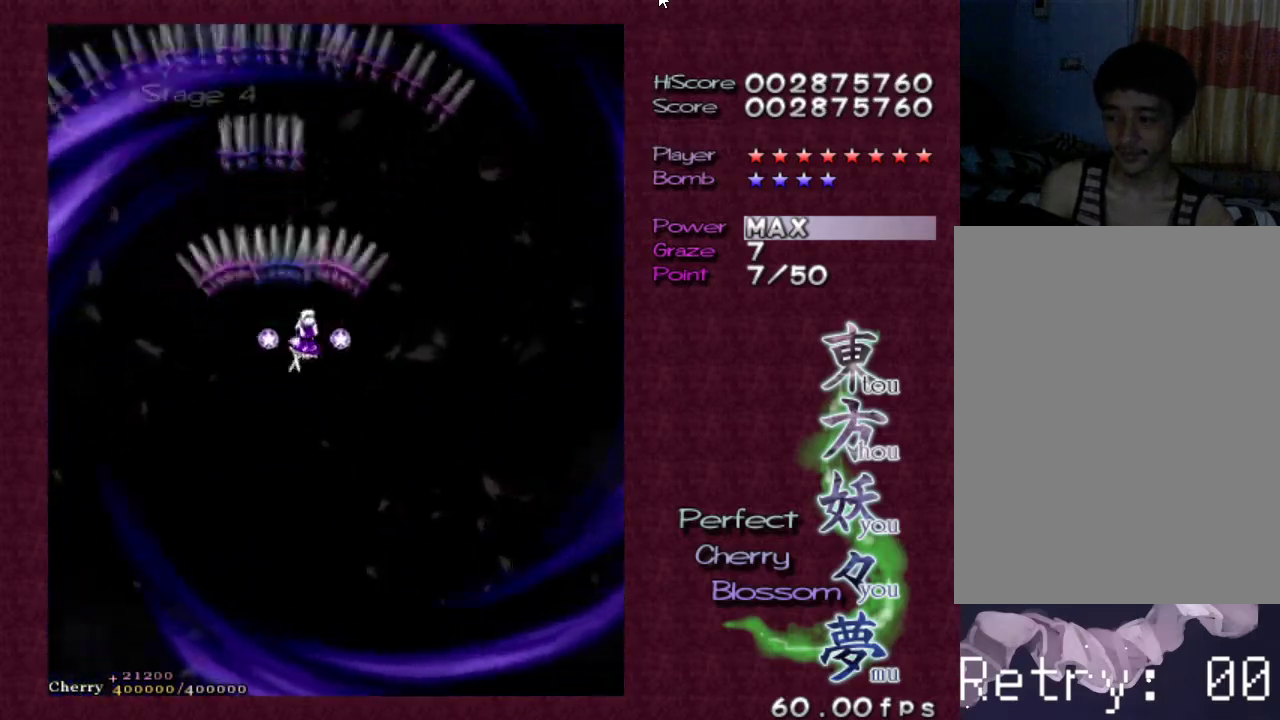
{"keys": ["right", "z"], "events": [[33, "down", "down"], [183, "down", "up"], [283, "down", "down"], [367, "down", "up"]]}
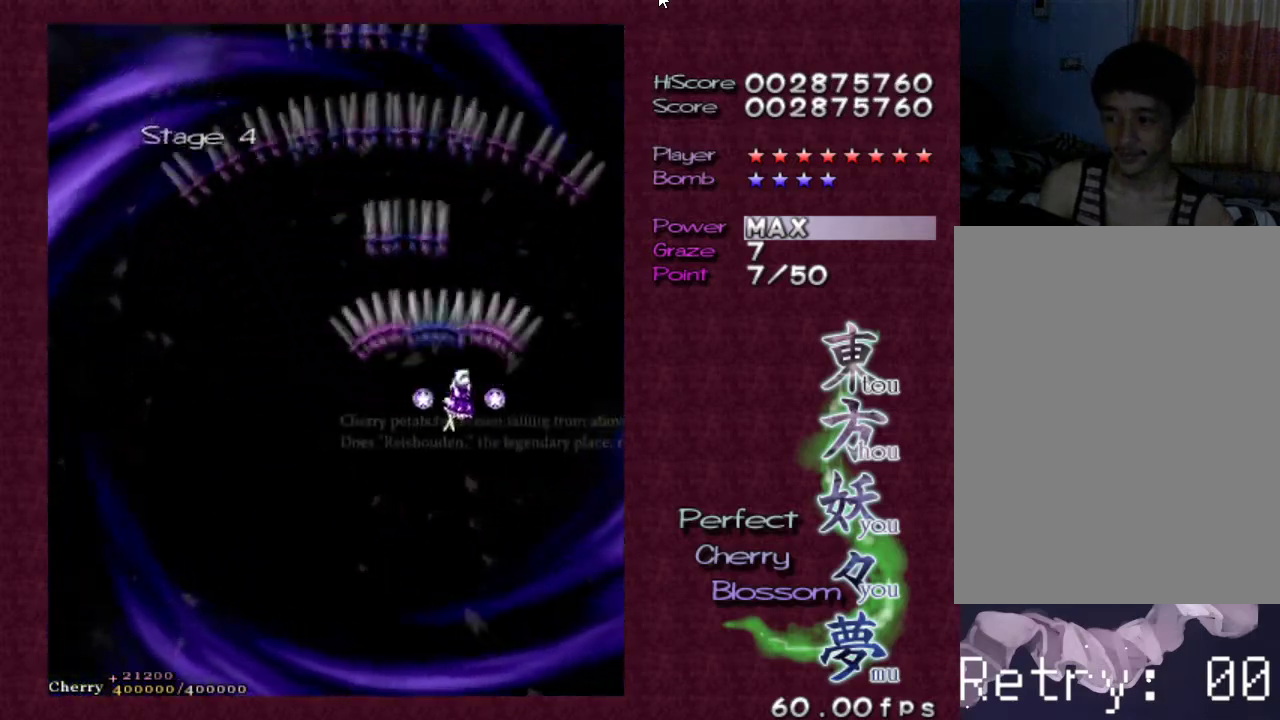
{"keys": ["z"], "events": [[100, "right", "up"]]}
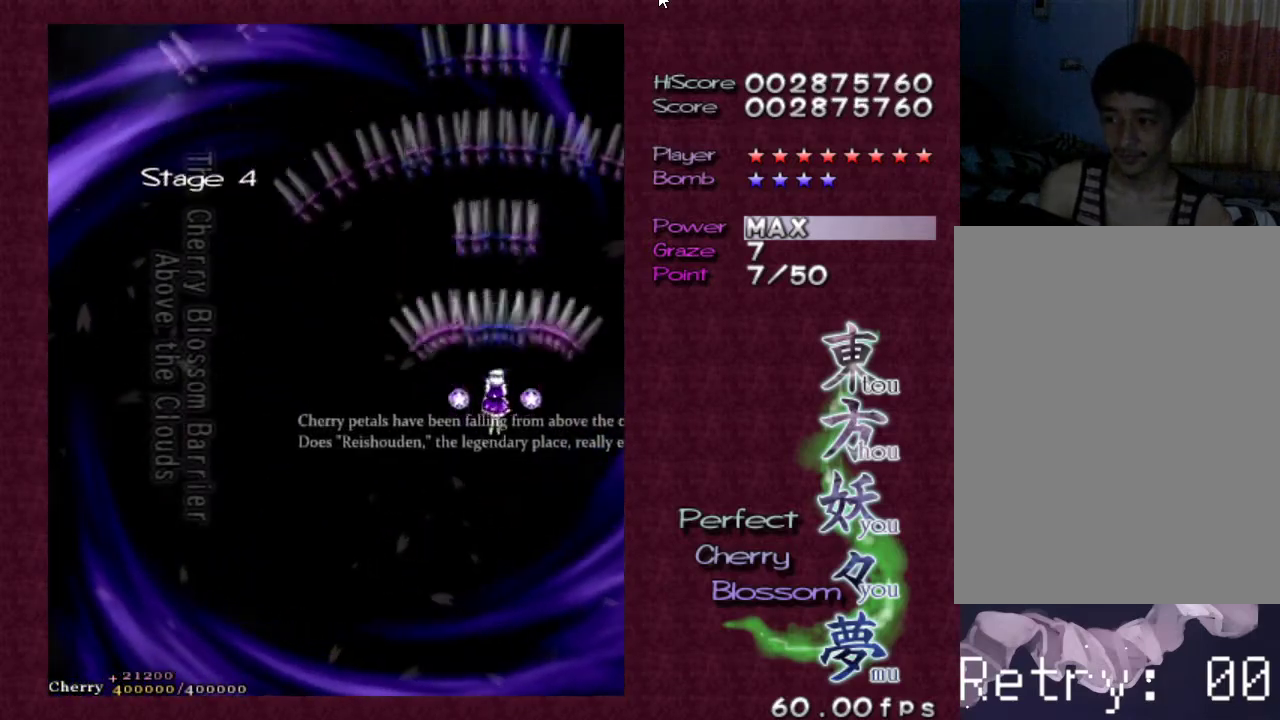
{"keys": ["shift", "z"], "events": [[67, "right", "down"], [117, "up", "down"], [167, "up", "up"], [217, "right", "up"], [217, "shift", "down"]]}
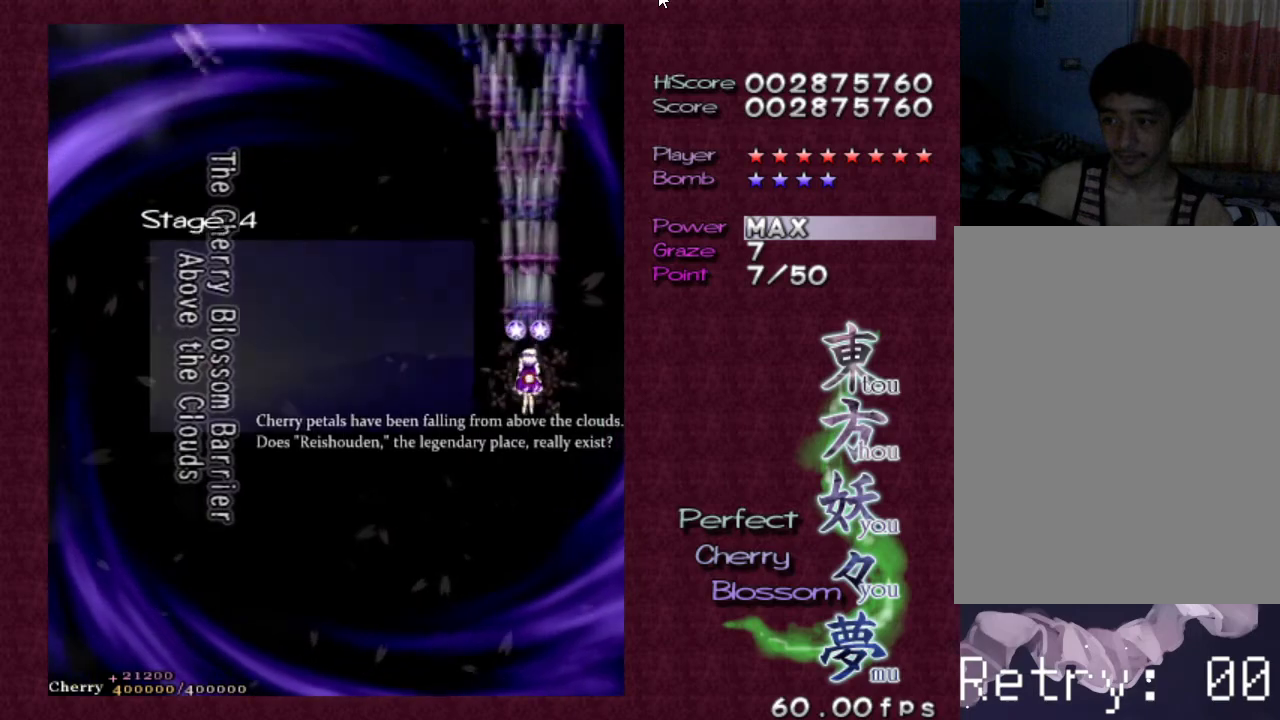
{"keys": ["z"], "events": [[50, "shift", "up"]]}
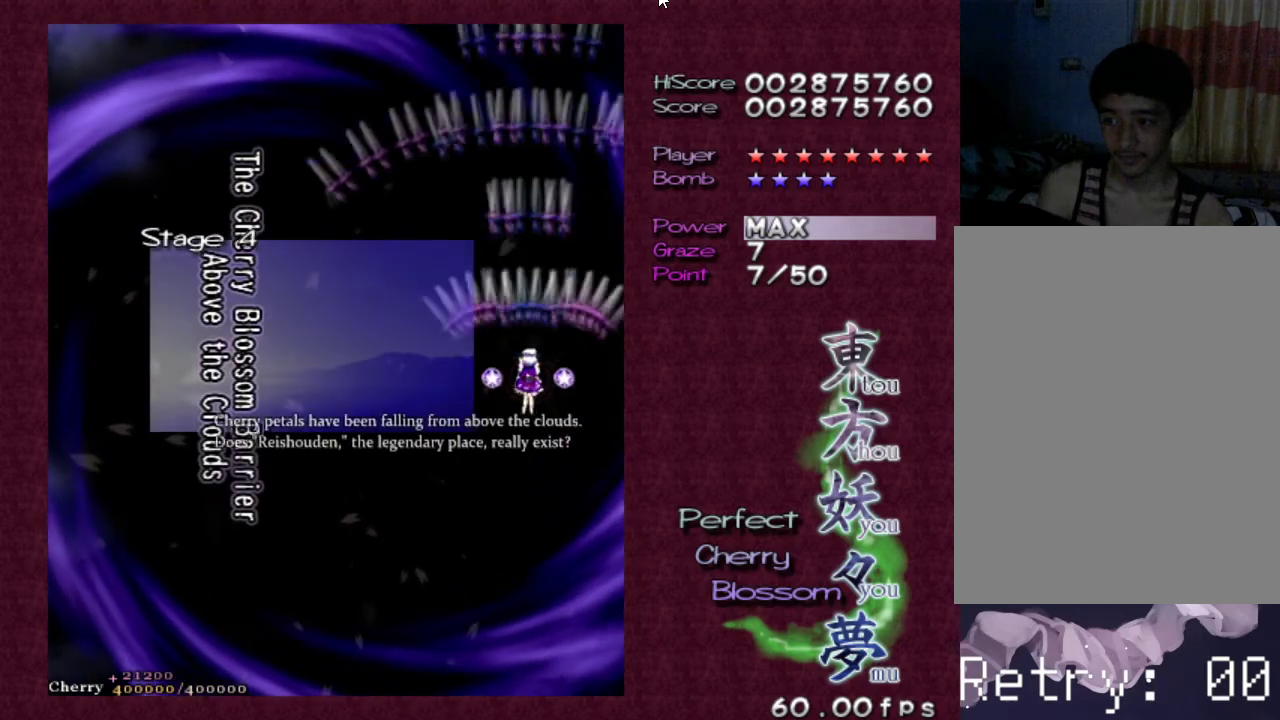
{"keys": ["z"], "events": []}
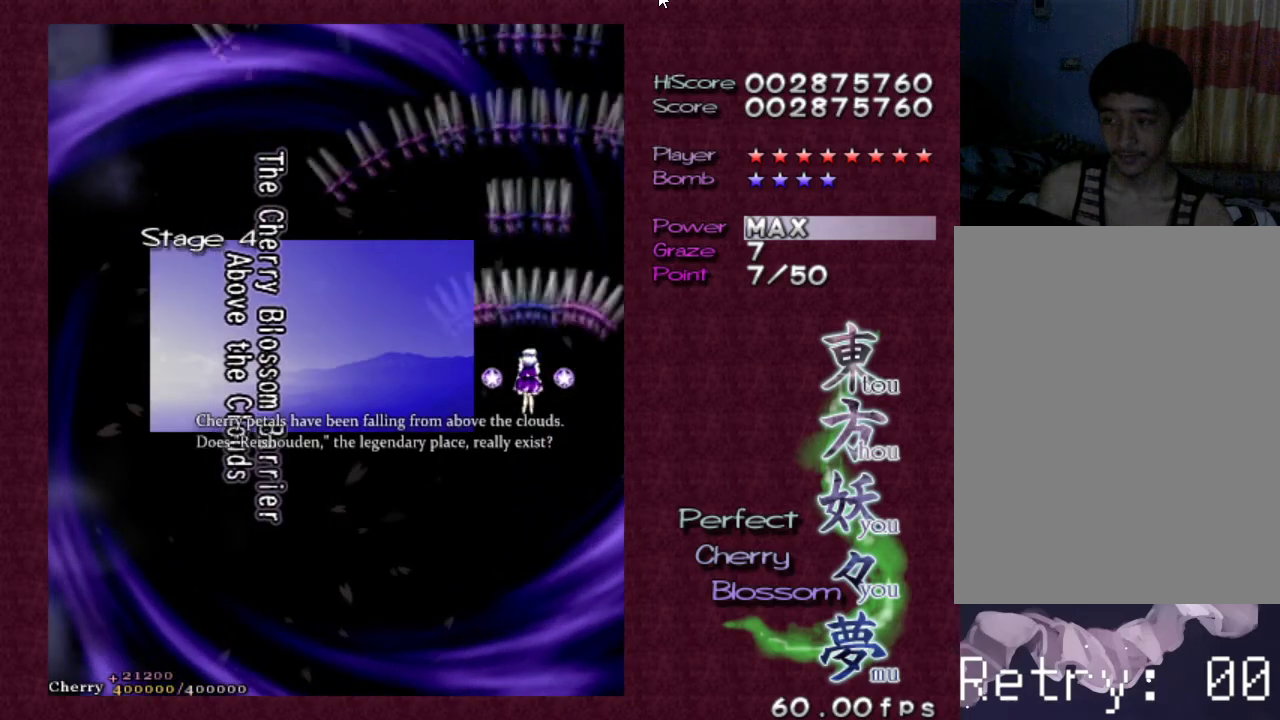
{"keys": ["shift", "z"], "events": [[267, "right", "down"], [317, "shift", "down"], [367, "right", "up"]]}
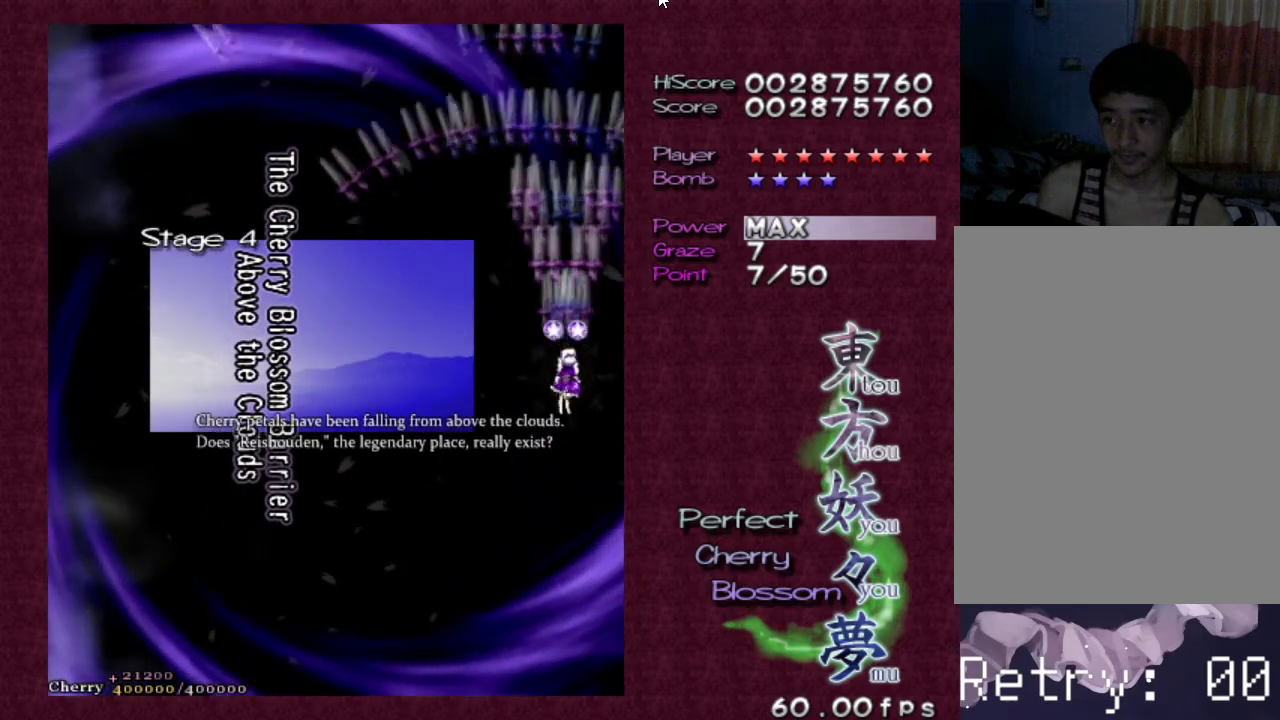
{"keys": ["down", "right", "shift", "z"], "events": [[17, "down", "down"], [50, "left", "down"], [150, "left", "up"], [183, "down", "up"], [283, "down", "down"], [383, "down", "up"], [483, "down", "down"], [483, "right", "down"]]}
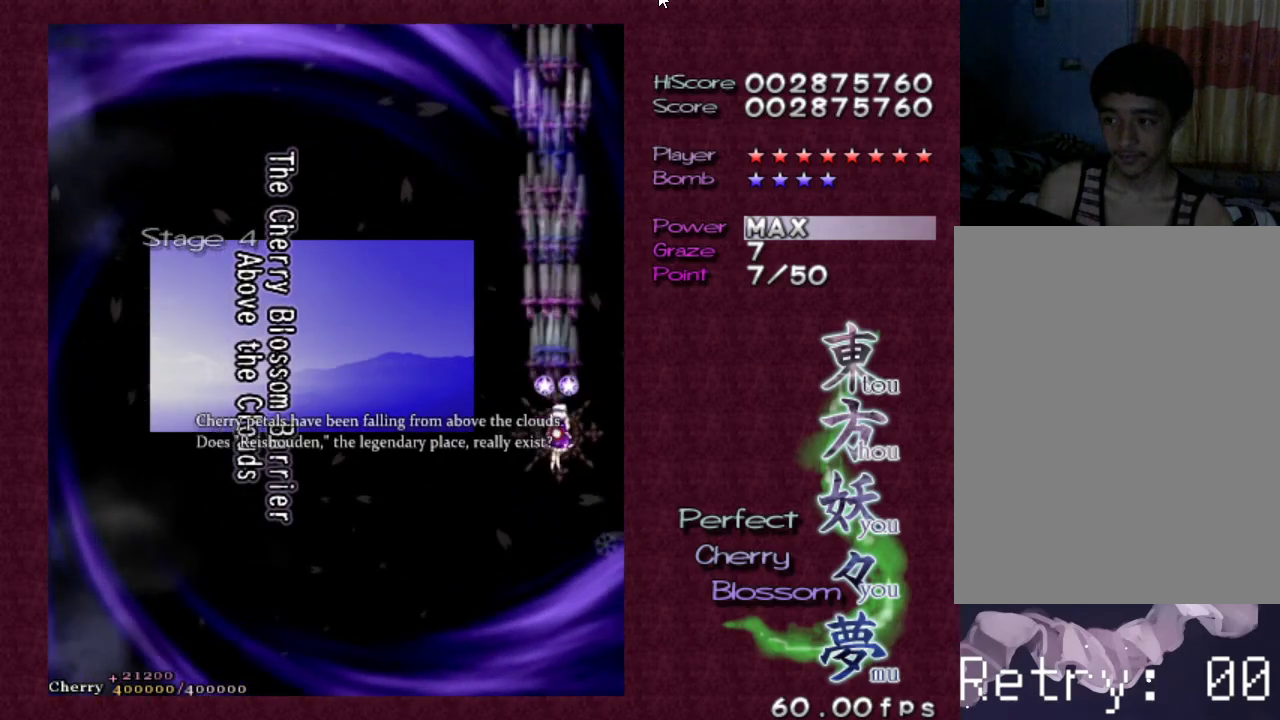
{"keys": ["down", "shift", "z"], "events": [[117, "down", "up"], [117, "right", "up"], [217, "down", "down"], [300, "down", "up"], [400, "down", "down"]]}
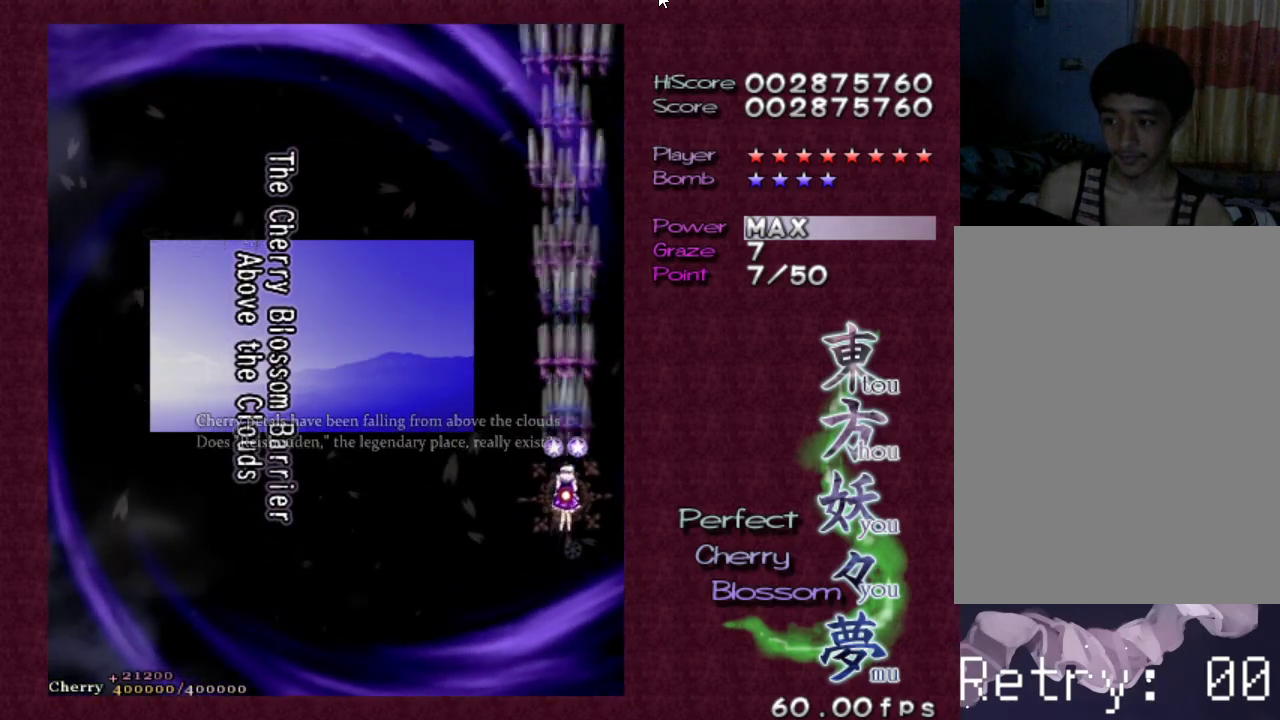
{"keys": ["down", "shift", "z"], "events": [[33, "down", "up"], [133, "down", "down"], [233, "down", "up"], [317, "down", "down"], [417, "down", "up"], [500, "down", "down"]]}
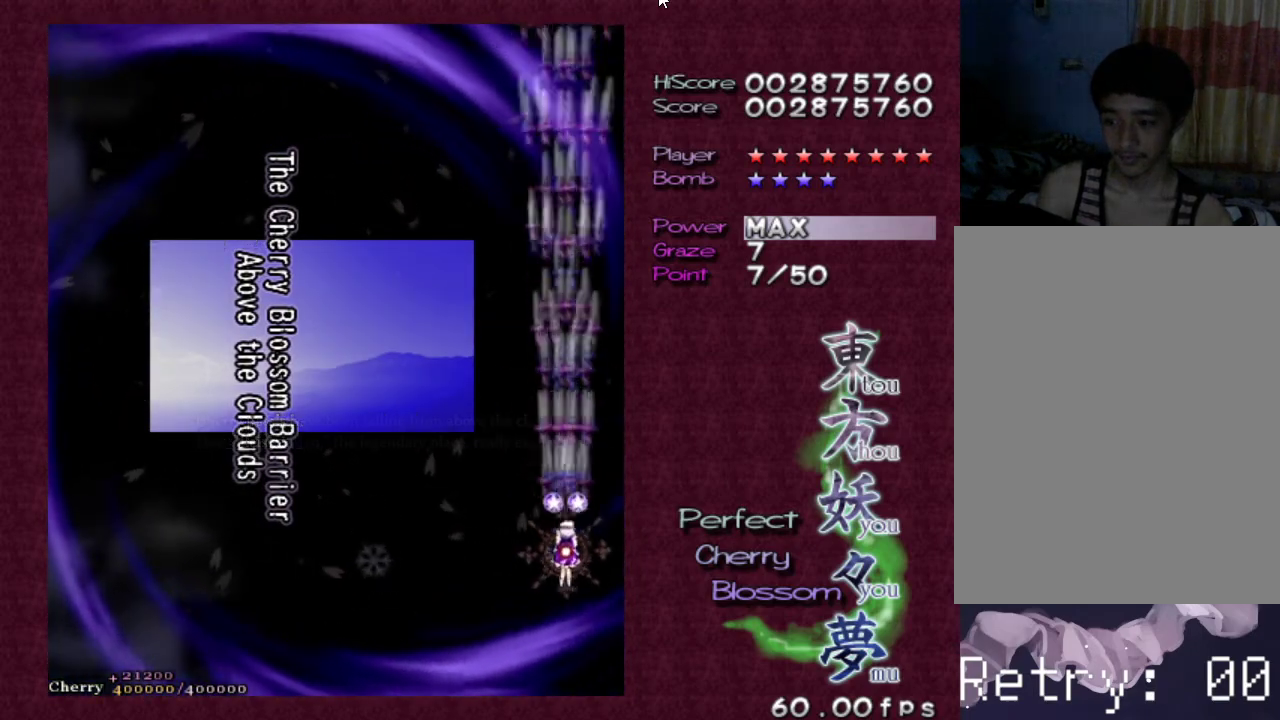
{"keys": ["down", "left", "shift", "z"], "events": [[150, "down", "up"], [233, "down", "down"], [333, "down", "up"], [433, "down", "down"], [467, "left", "down"]]}
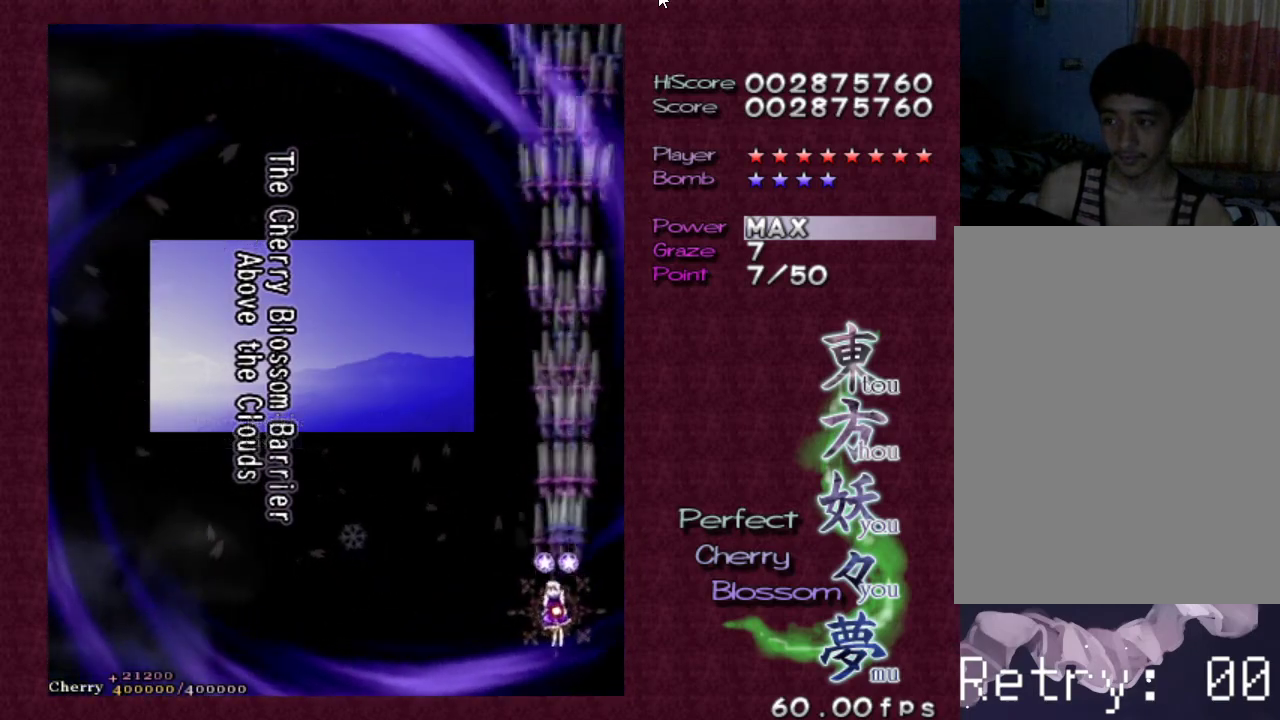
{"keys": ["shift", "z"], "events": [[17, "down", "up"], [67, "left", "up"]]}
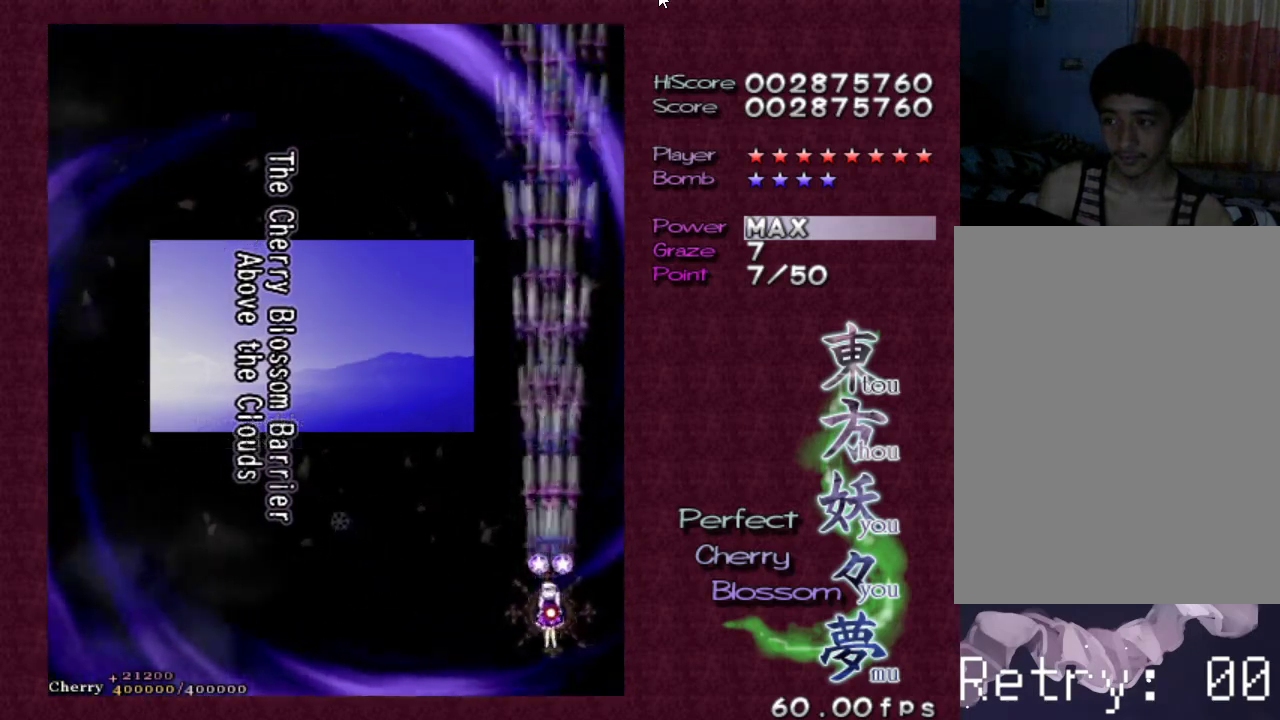
{"keys": ["shift", "z"], "events": []}
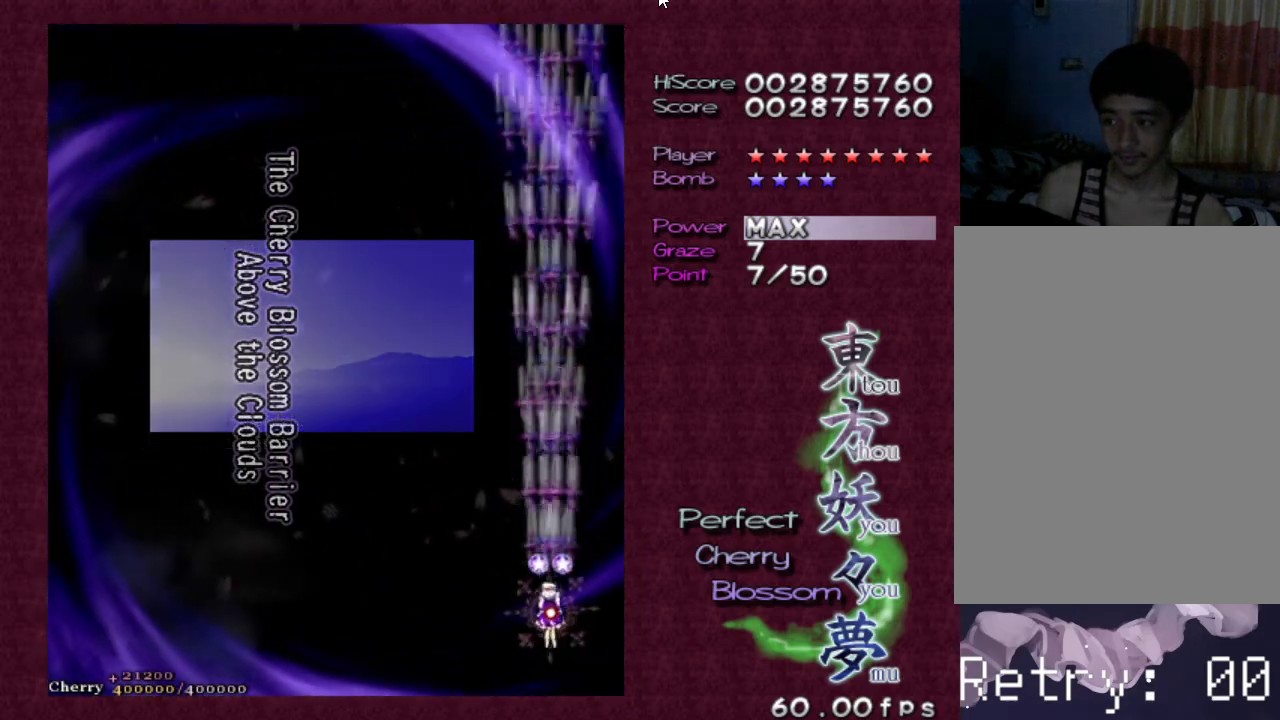
{"keys": ["shift", "z"], "events": [[183, "down", "down"], [183, "right", "down"], [283, "down", "up"], [283, "right", "up"]]}
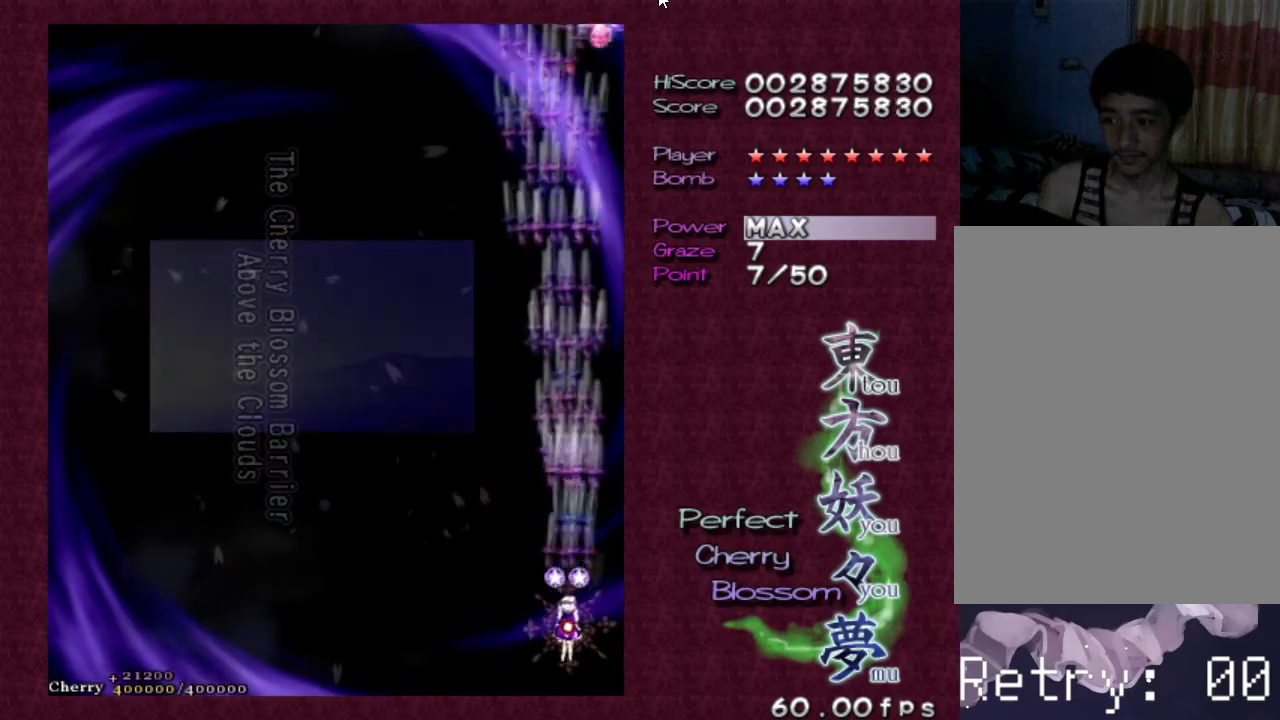
{"keys": ["shift", "z"], "events": []}
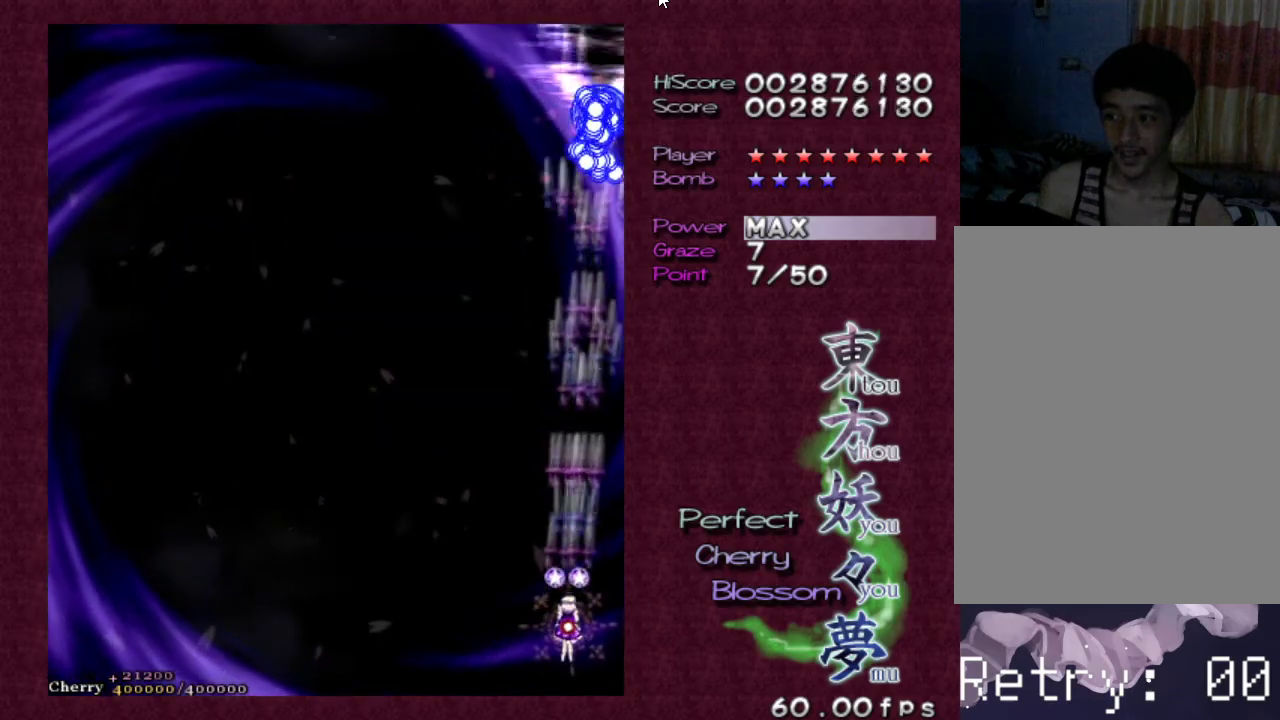
{"keys": ["shift", "z"], "events": [[317, "down", "down"], [317, "left", "down"], [417, "down", "up"], [417, "left", "up"]]}
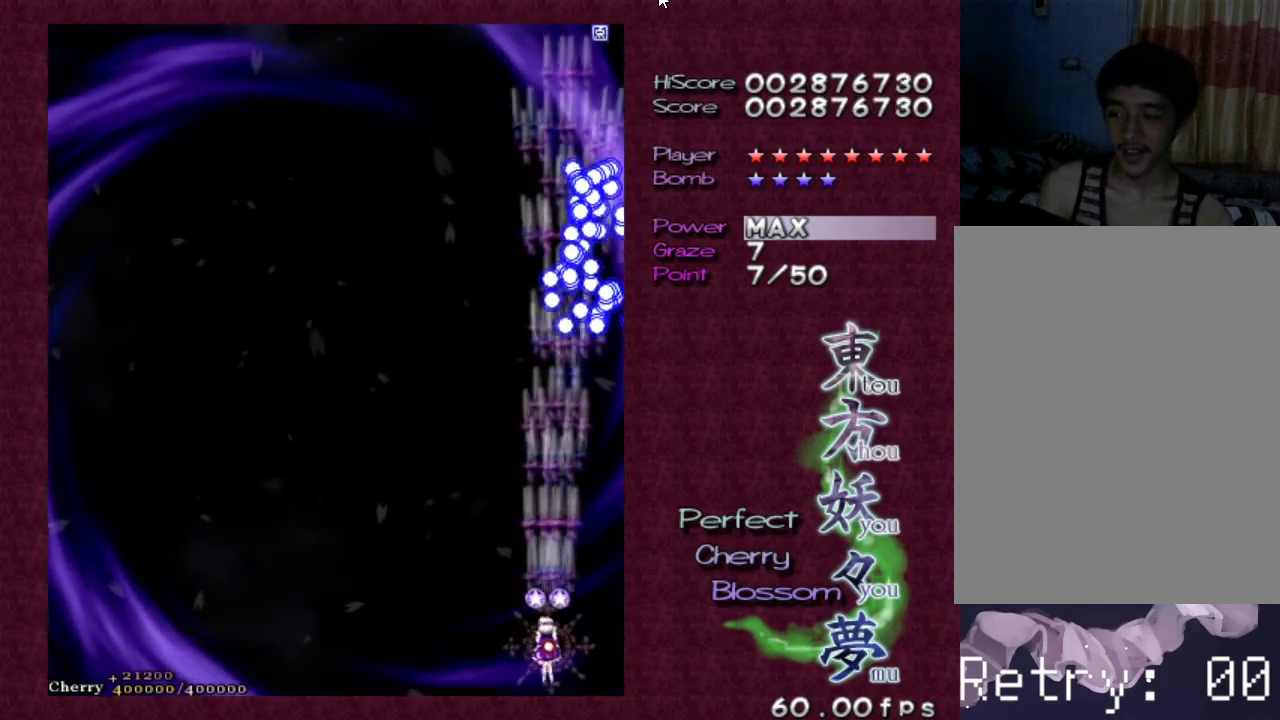
{"keys": ["left", "shift", "z"], "events": [[17, "down", "down"], [17, "left", "down"], [100, "down", "up"], [150, "left", "up"], [183, "left", "down"], [333, "left", "up"], [383, "left", "down"]]}
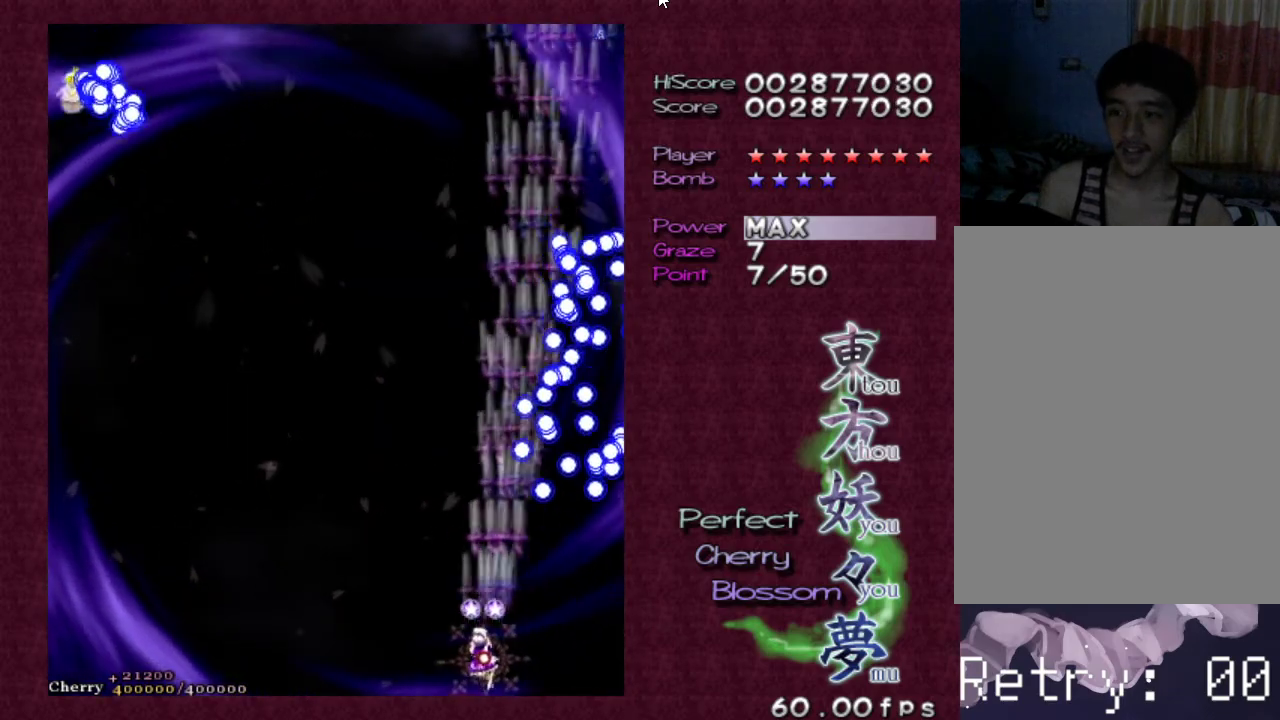
{"keys": ["left", "shift", "z"], "events": []}
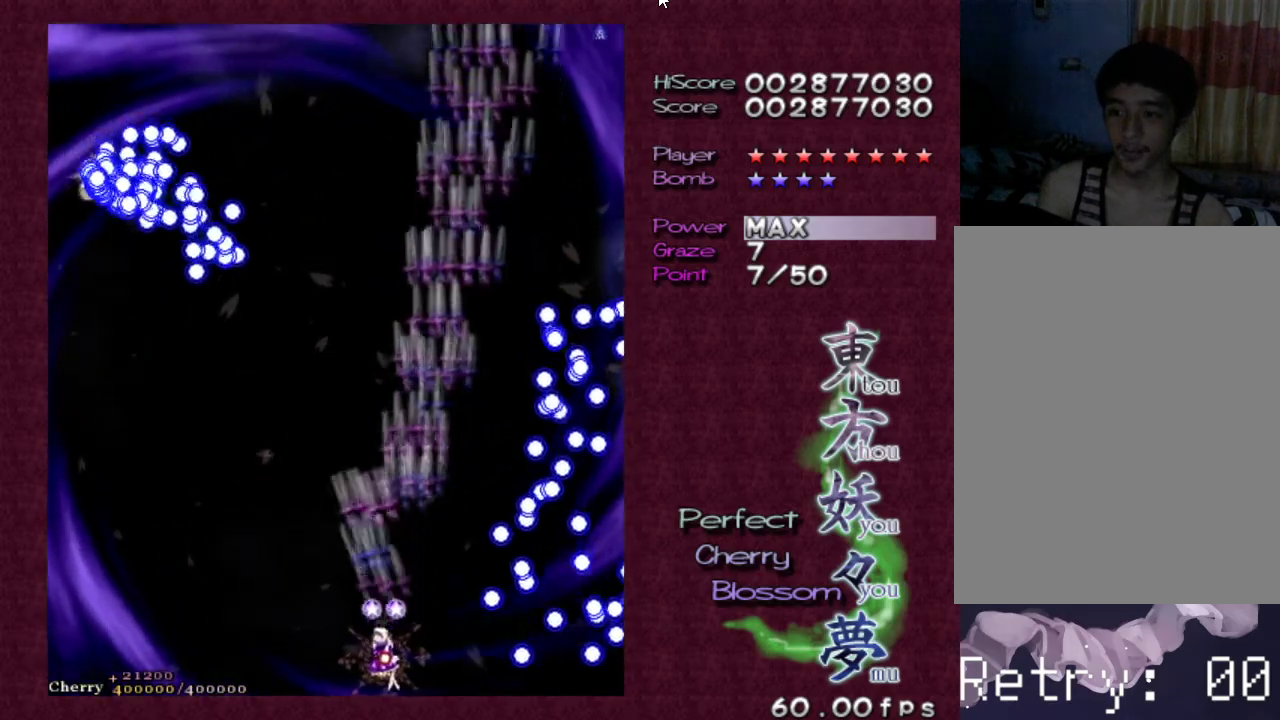
{"keys": ["shift", "z"], "events": [[133, "shift", "up"], [317, "shift", "down"], [367, "left", "up"]]}
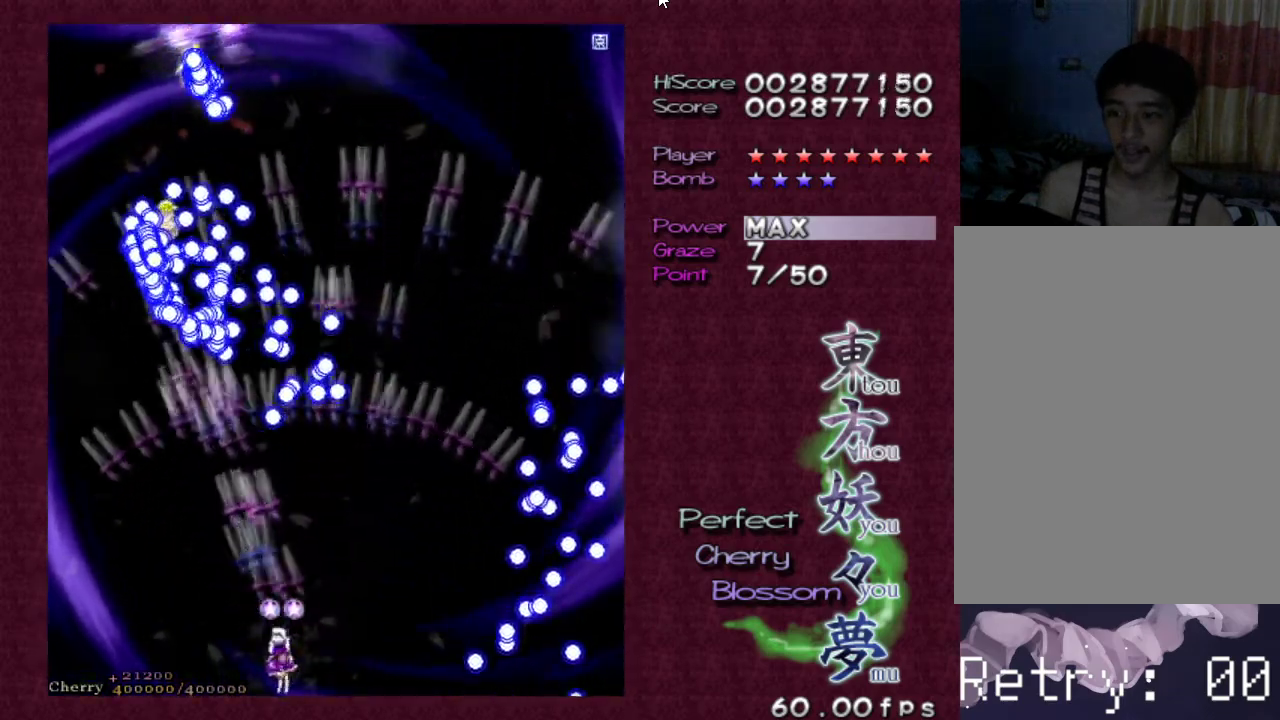
{"keys": ["left", "shift", "z"], "events": [[17, "right", "down"], [233, "right", "up"], [283, "left", "down"]]}
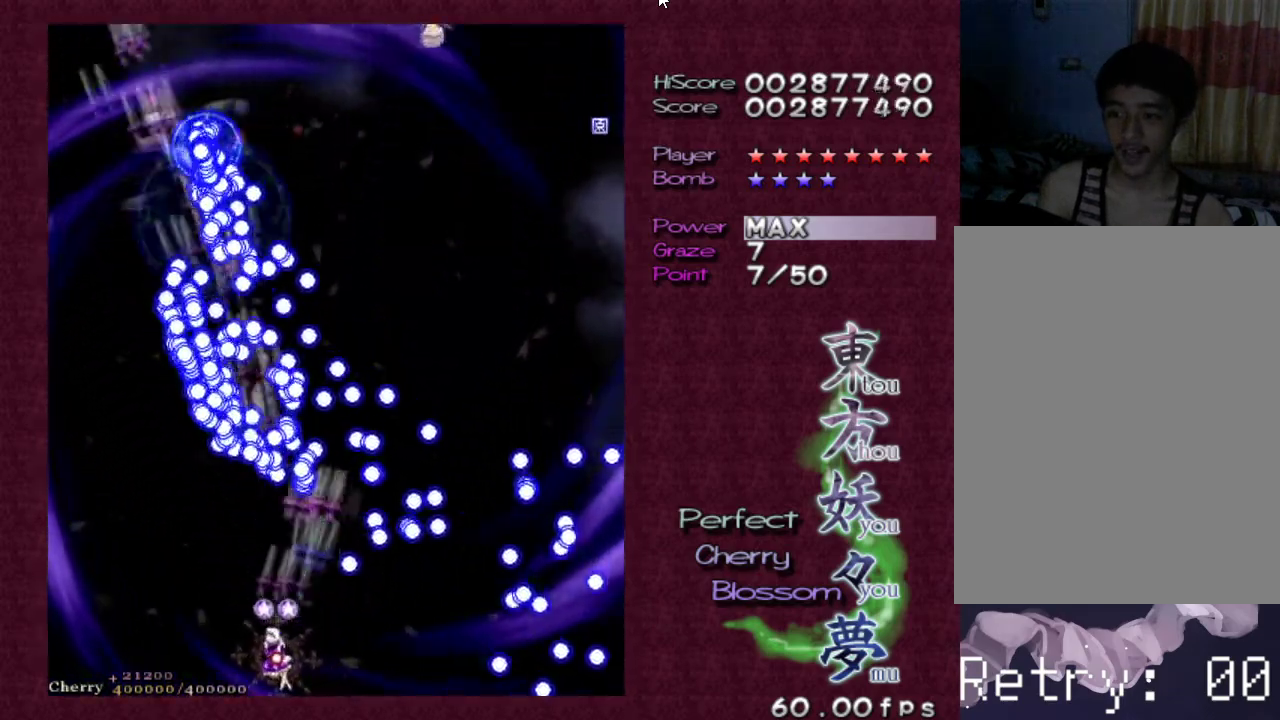
{"keys": ["left", "shift", "z"], "events": []}